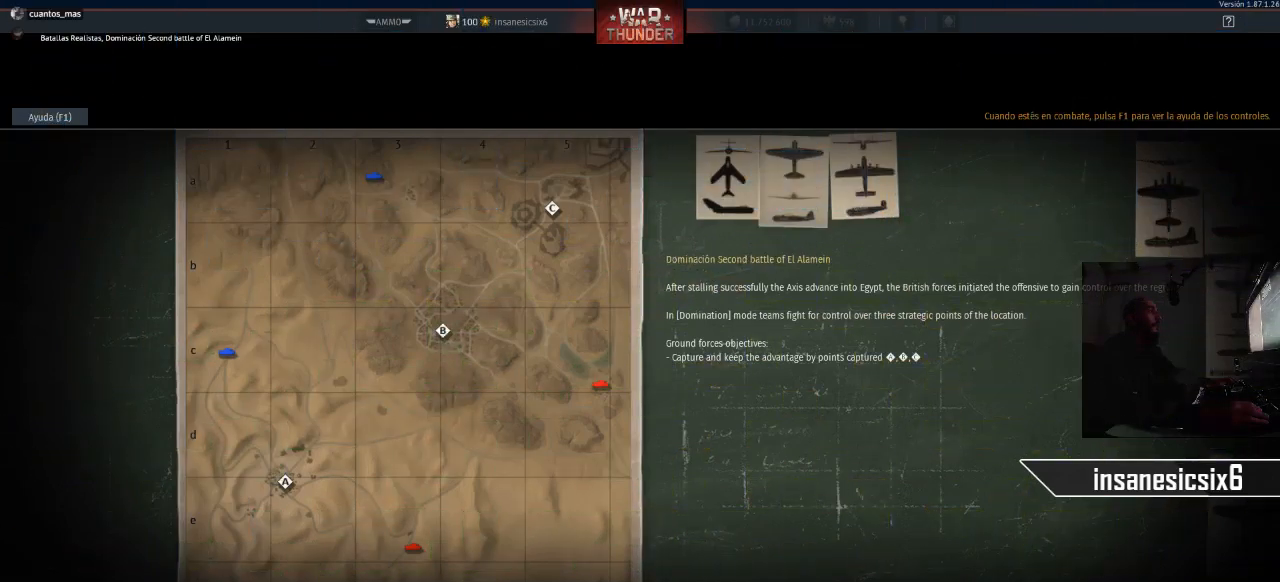
Gameplay with keyboard and mouse; each line is a JSON object with the keys and mouse buttons held at the frame after it. "events" lists presses ("down") and releases ("up") of "1", "2", "3", "4", "5", "a", "alt", "c", "caps_lock", "ctrl", "d", "e", "f", "g", "q", "r", "s", "shift", "space", "t", "tab", "v", "w", "x", "z", "mouse_left", "mouse_wheel" and "mouse_right" between this image and that frame as [ms after this image, input, new state], when the widget could be followed in between. "mouse_left", "mouse_wheel", "mouse_right" = the "left", "wheel", "right" buttons of the "mouse" list. No other keys are recorded. "wheel" means that the mouse wheel is clicked or scrolled. "mouse_move" is the direction in which the mouse moves at that frame (one of eight, or "still"), when it could be read.
{"keys": [], "mouse": [], "mouse_move": "still", "events": []}
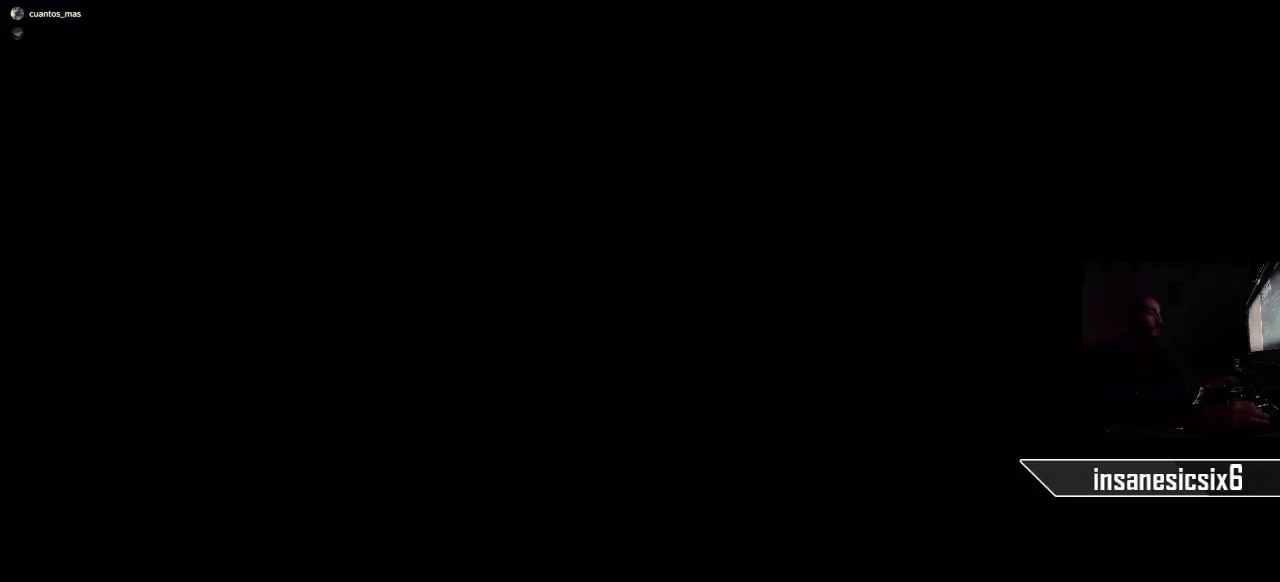
{"keys": [], "mouse": [], "mouse_move": "still", "events": []}
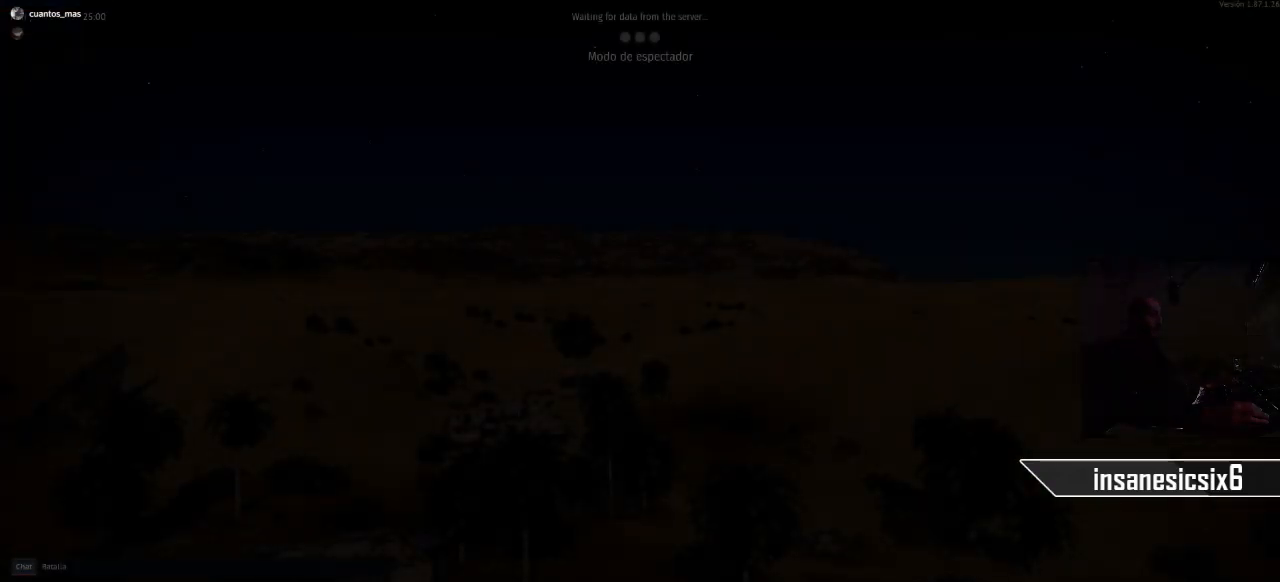
{"keys": [], "mouse": [], "mouse_move": "still", "events": []}
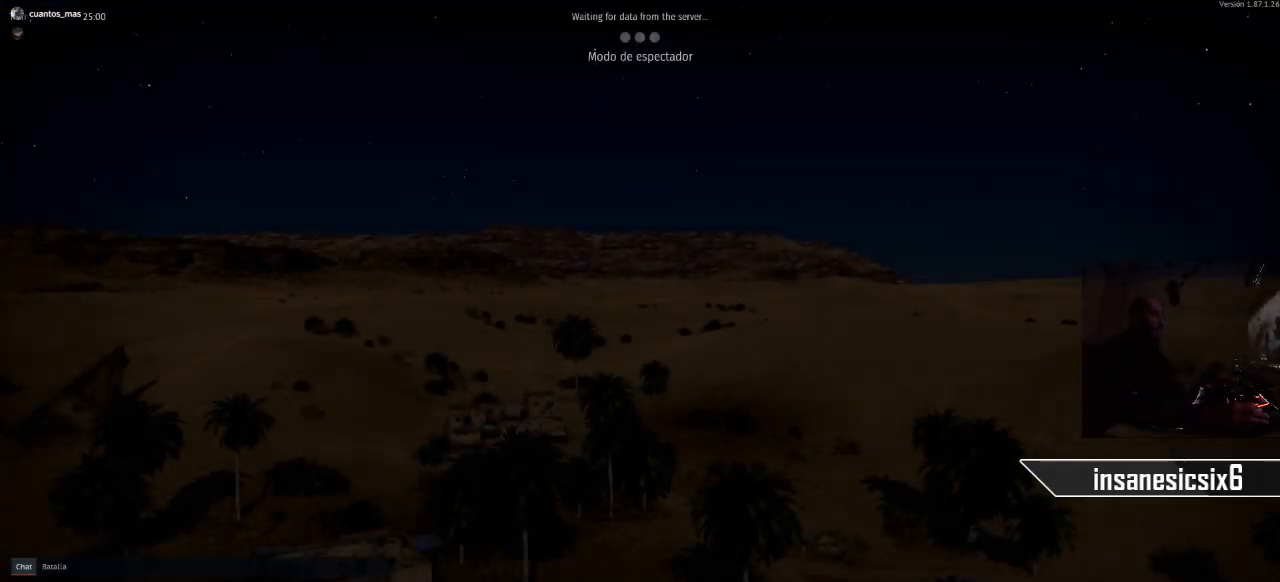
{"keys": [], "mouse": [], "mouse_move": "still", "events": []}
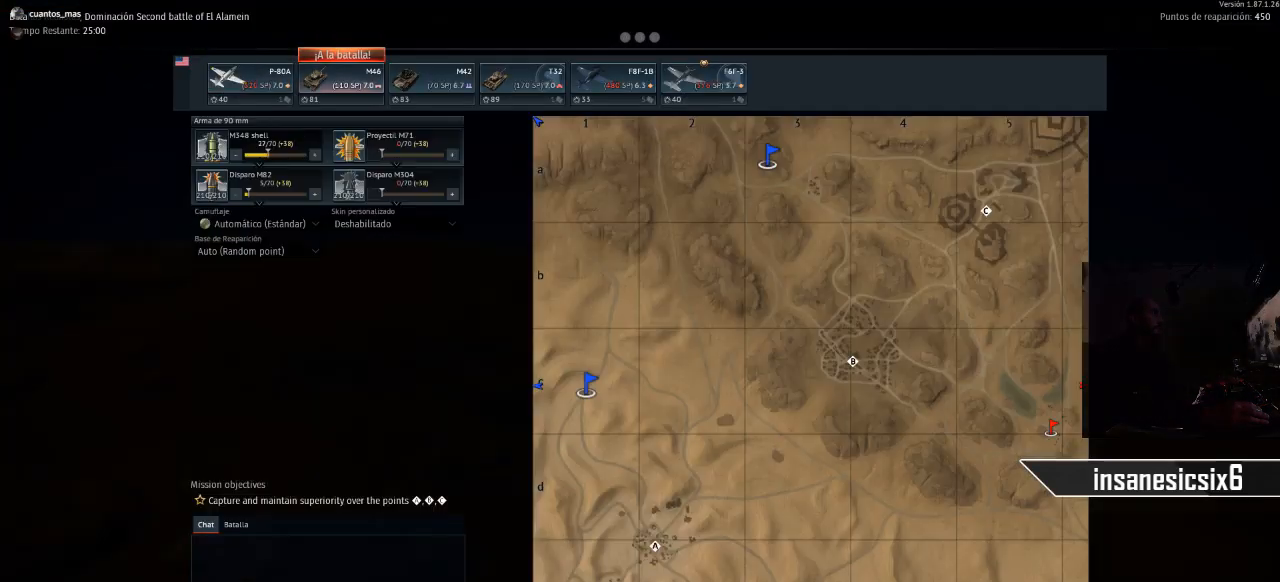
{"keys": [], "mouse": [], "mouse_move": "still", "events": []}
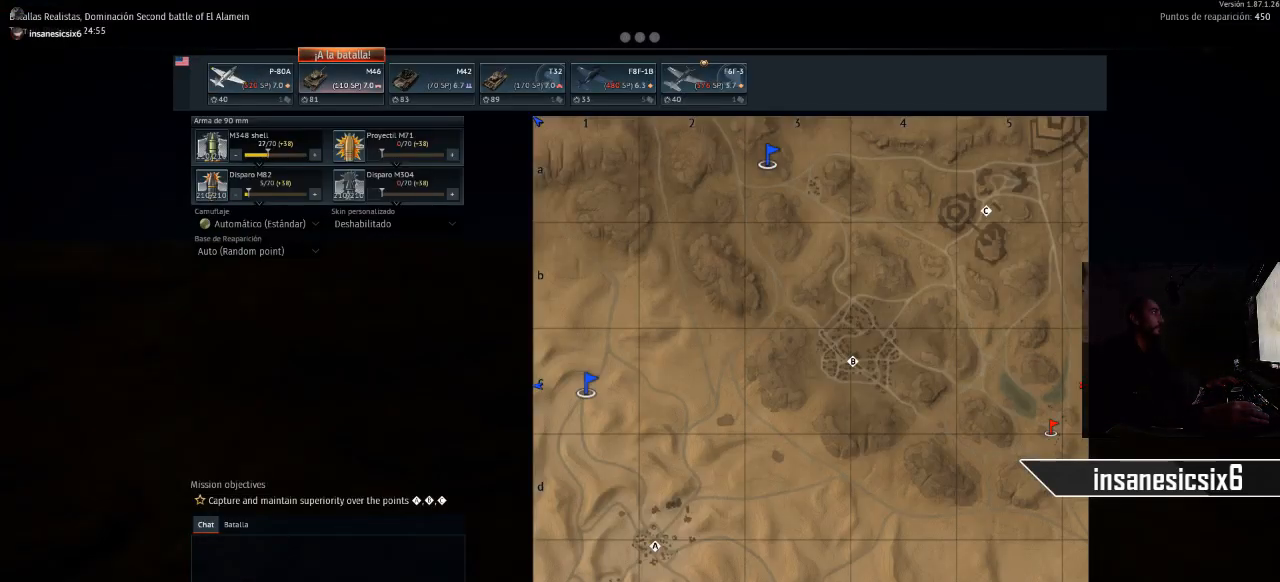
{"keys": [], "mouse": [], "mouse_move": "up", "events": []}
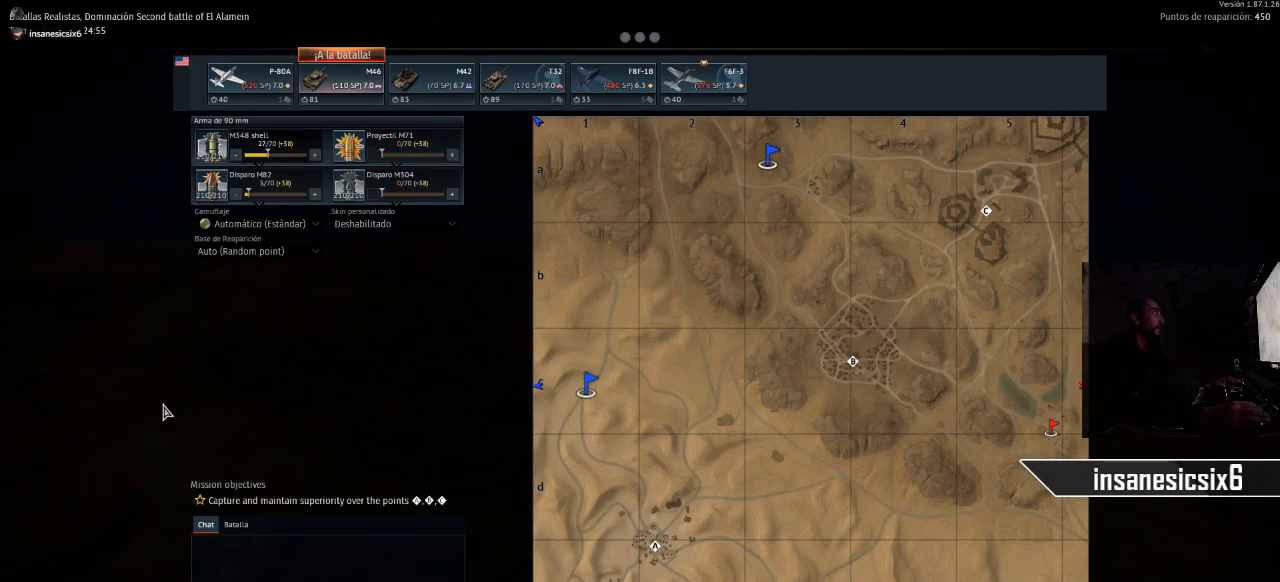
{"keys": [], "mouse": [], "mouse_move": "left", "events": []}
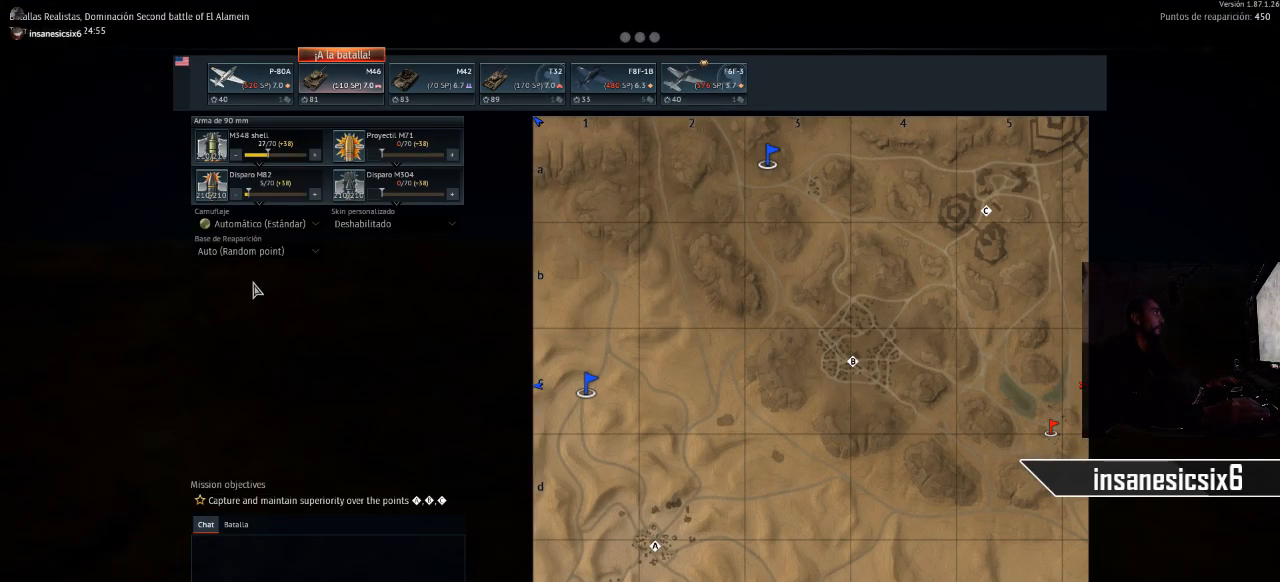
{"keys": [], "mouse": [], "mouse_move": "up-right", "events": []}
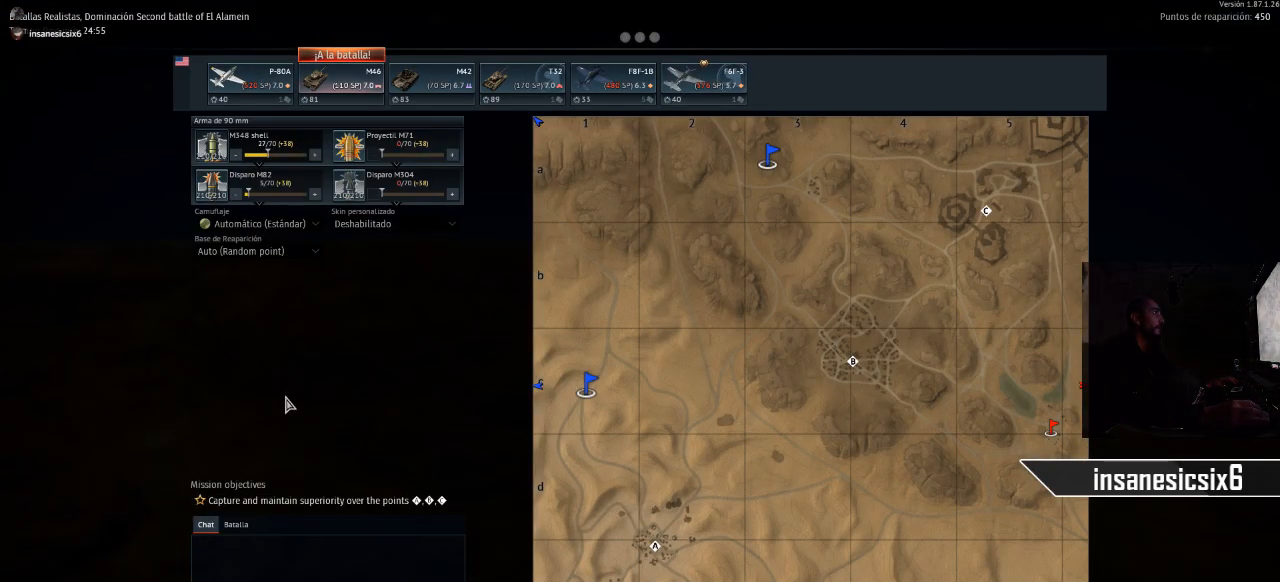
{"keys": [], "mouse": [], "mouse_move": "up", "events": []}
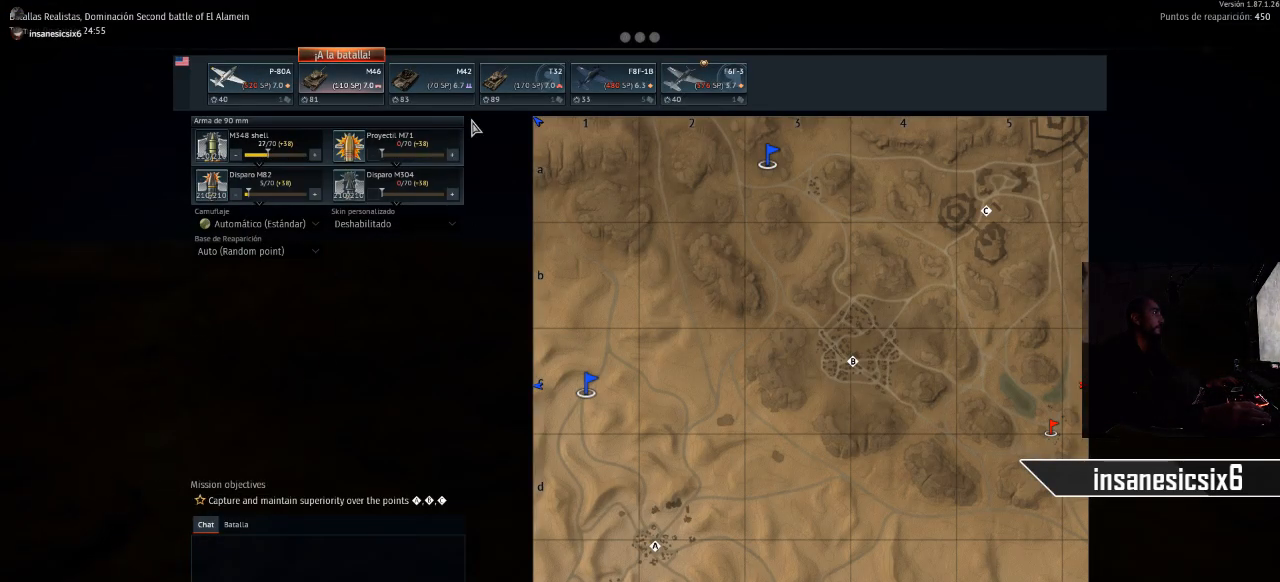
{"keys": [], "mouse": ["left"], "mouse_move": "up-right", "events": [[417, "mouse_left", "down"]]}
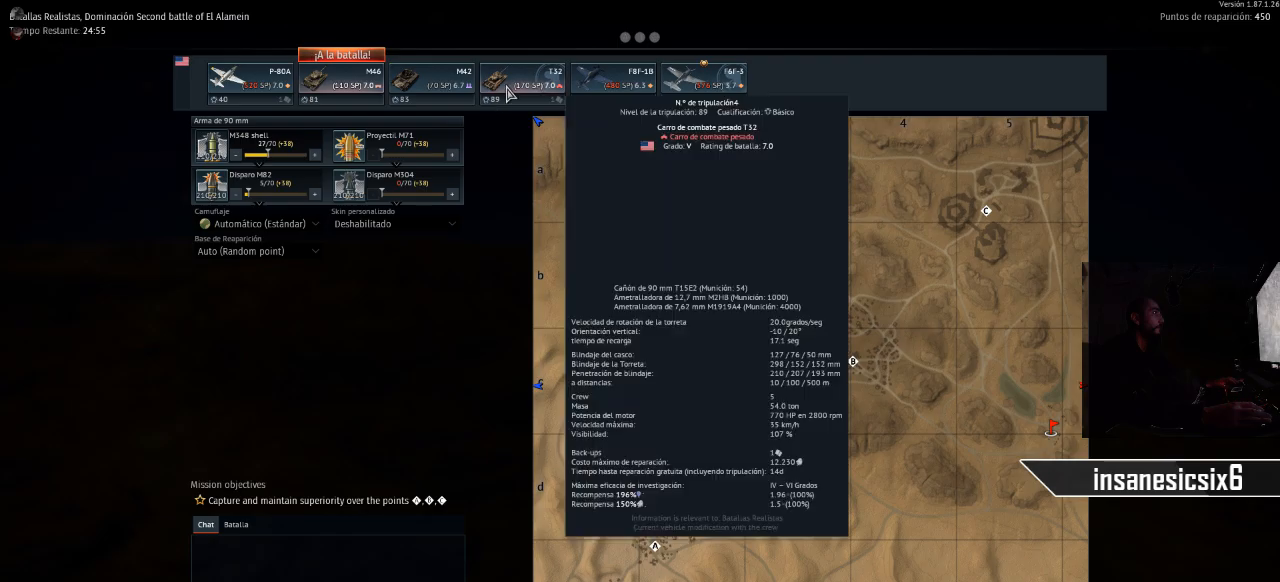
{"keys": [], "mouse": [], "mouse_move": "up", "events": [[50, "mouse_left", "up"]]}
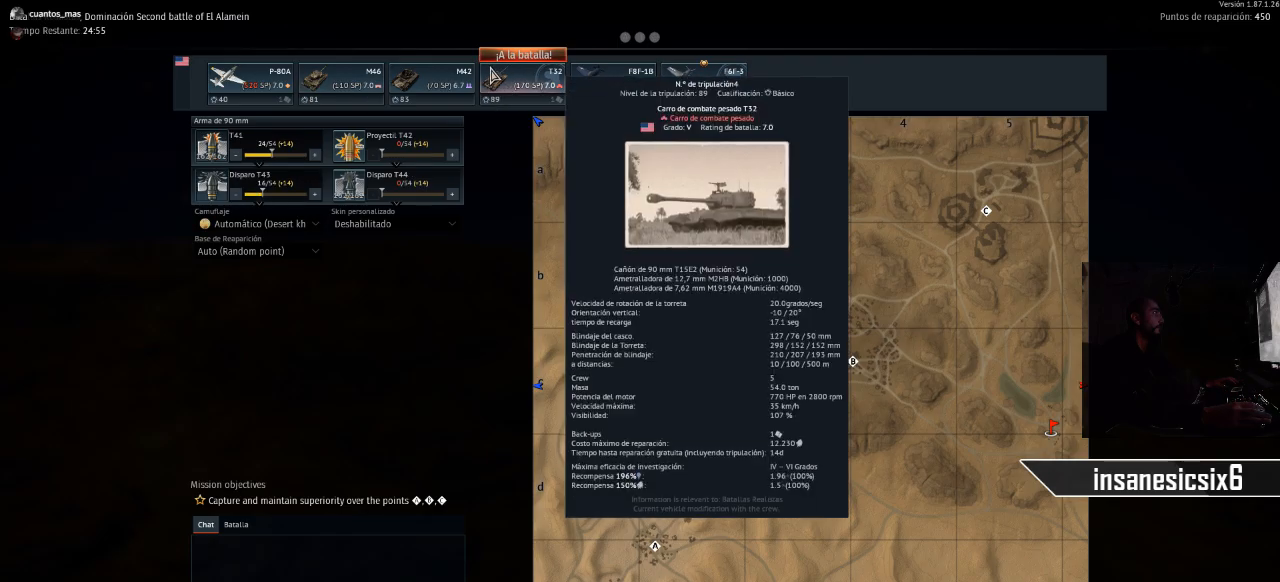
{"keys": [], "mouse": ["left"], "mouse_move": "still", "events": [[450, "mouse_left", "down"]]}
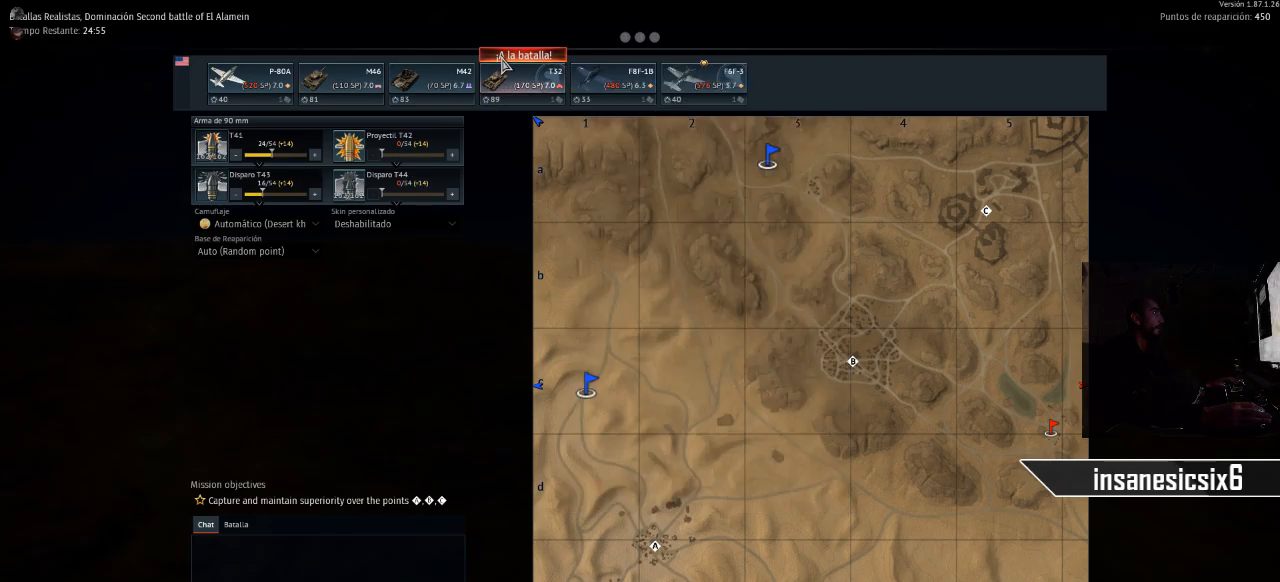
{"keys": [], "mouse": [], "mouse_move": "down-left", "events": [[84, "mouse_left", "up"]]}
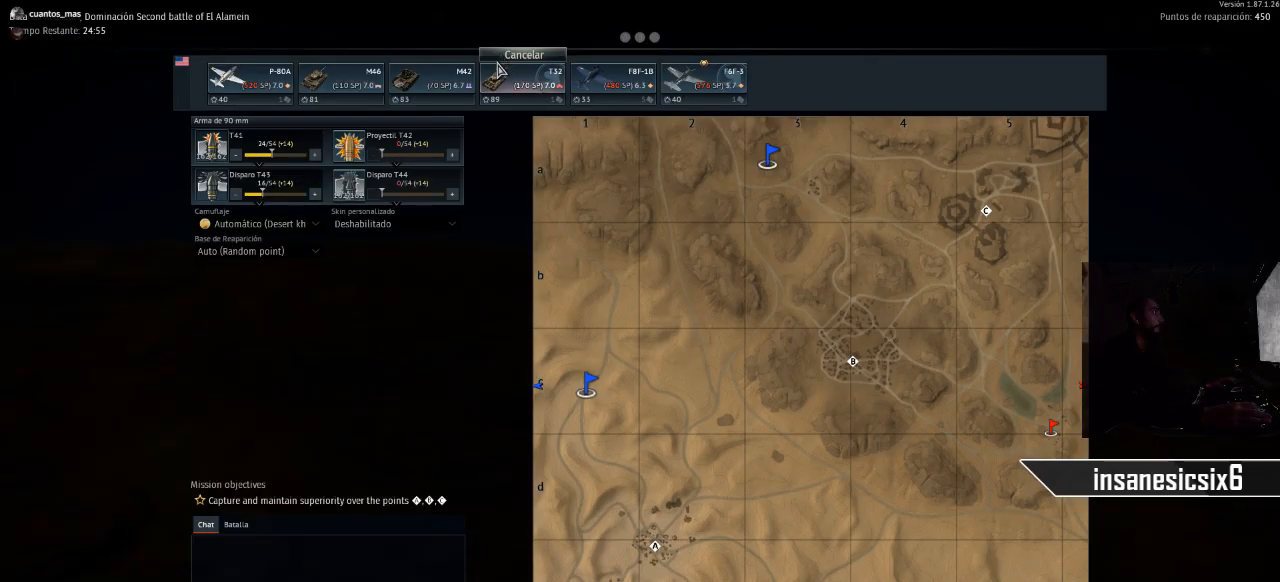
{"keys": [], "mouse": [], "mouse_move": "left", "events": []}
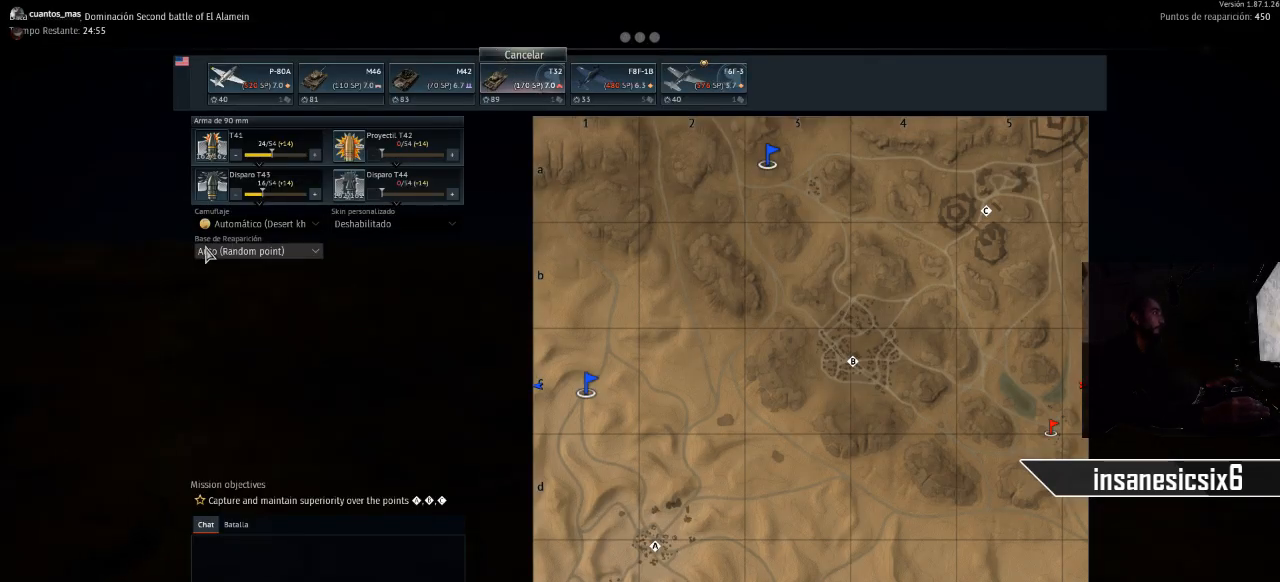
{"keys": [], "mouse": [], "mouse_move": "up-right", "events": []}
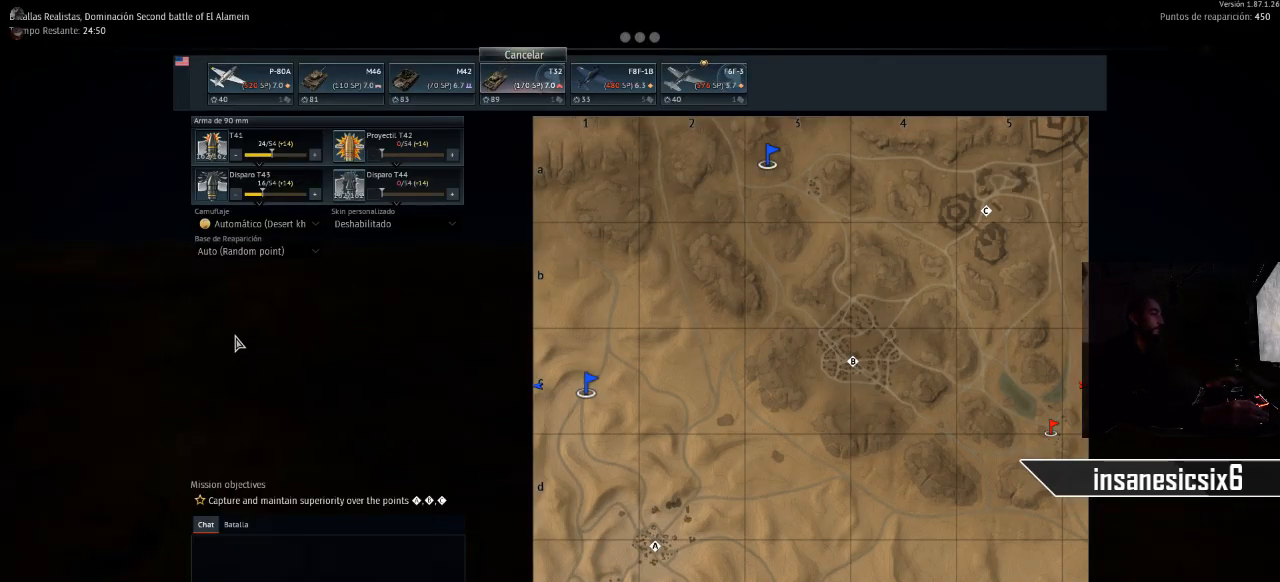
{"keys": [], "mouse": [], "mouse_move": "up-right", "events": []}
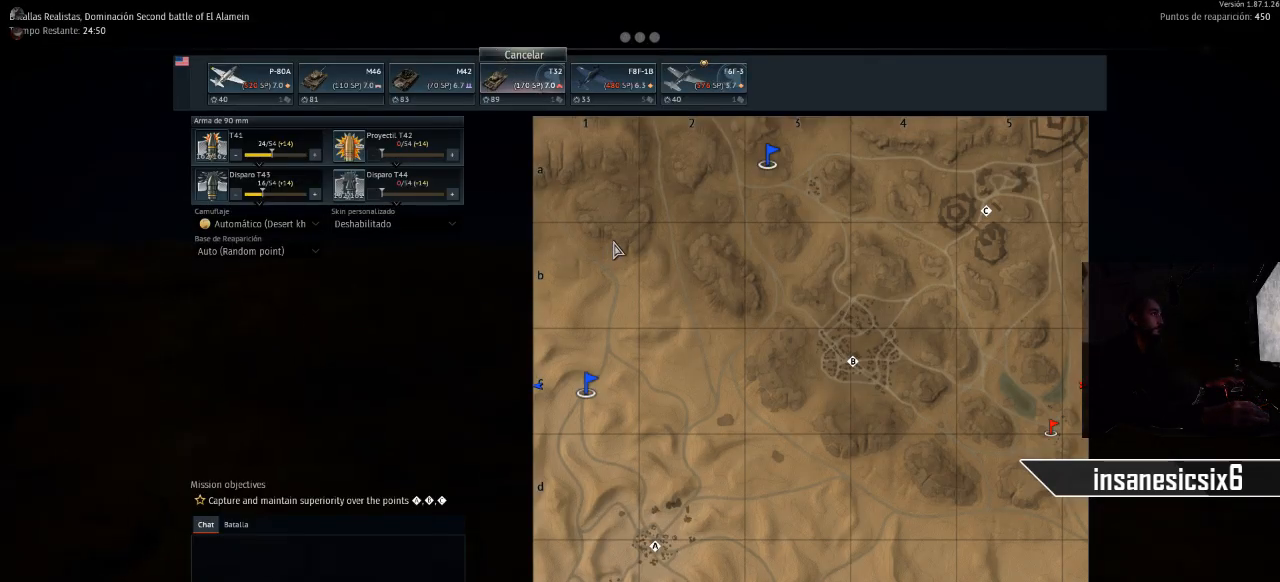
{"keys": [], "mouse": [], "mouse_move": "up-right", "events": []}
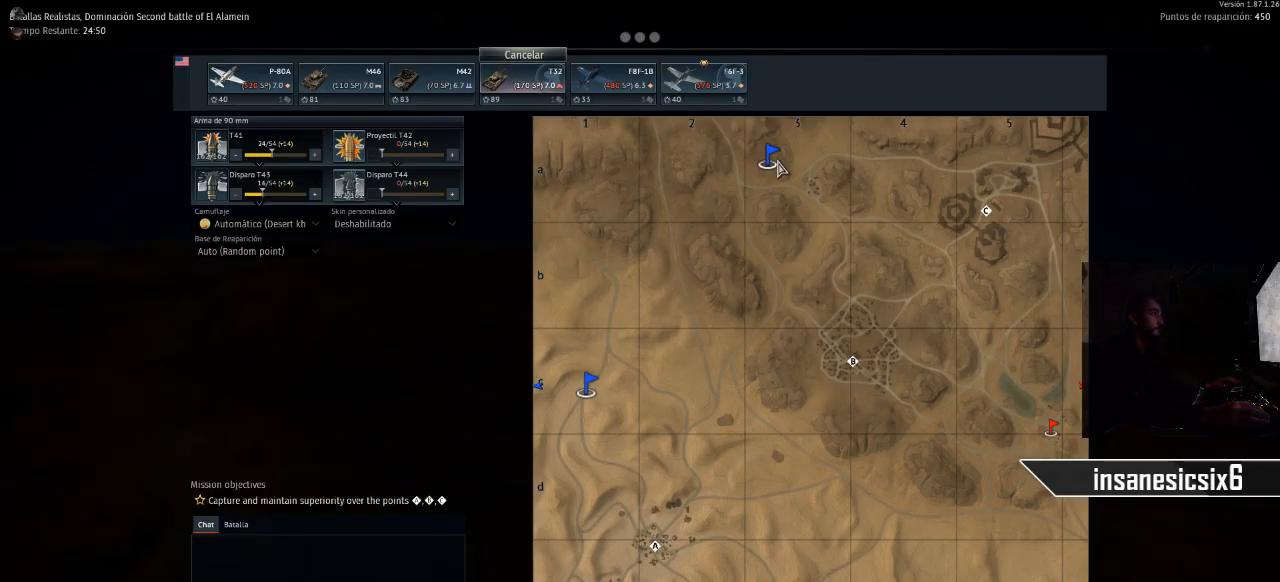
{"keys": [], "mouse": [], "mouse_move": "up-left", "events": [[34, "mouse_left", "down"], [184, "mouse_left", "up"]]}
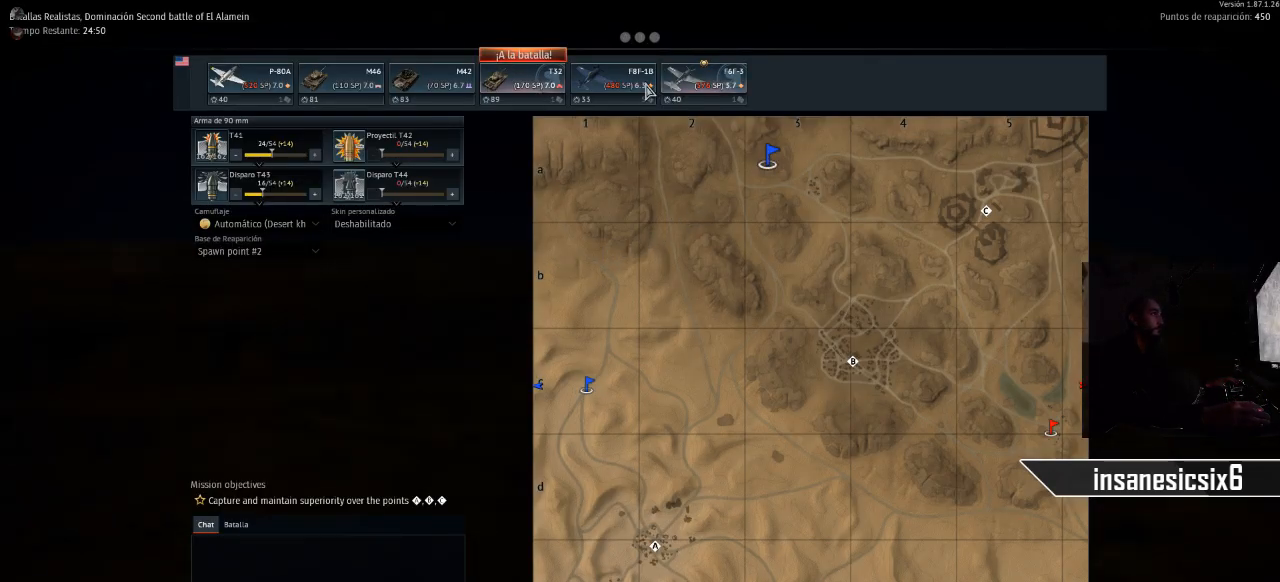
{"keys": [], "mouse": ["left"], "mouse_move": "up-left", "events": [[467, "mouse_left", "down"]]}
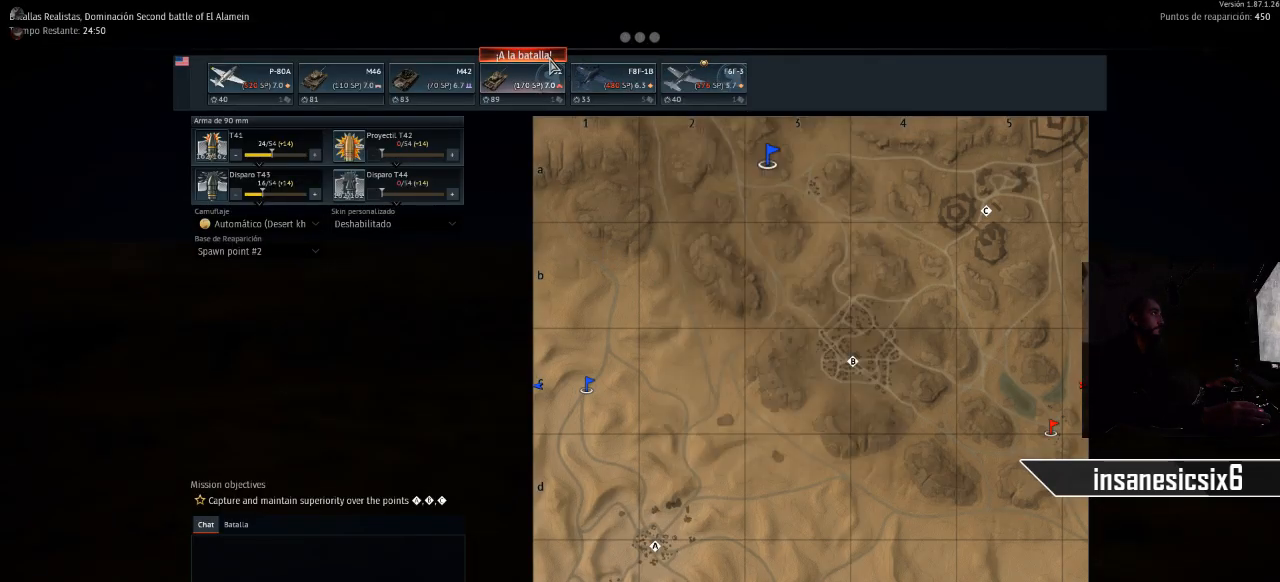
{"keys": [], "mouse": [], "mouse_move": "down-left", "events": [[67, "mouse_left", "up"]]}
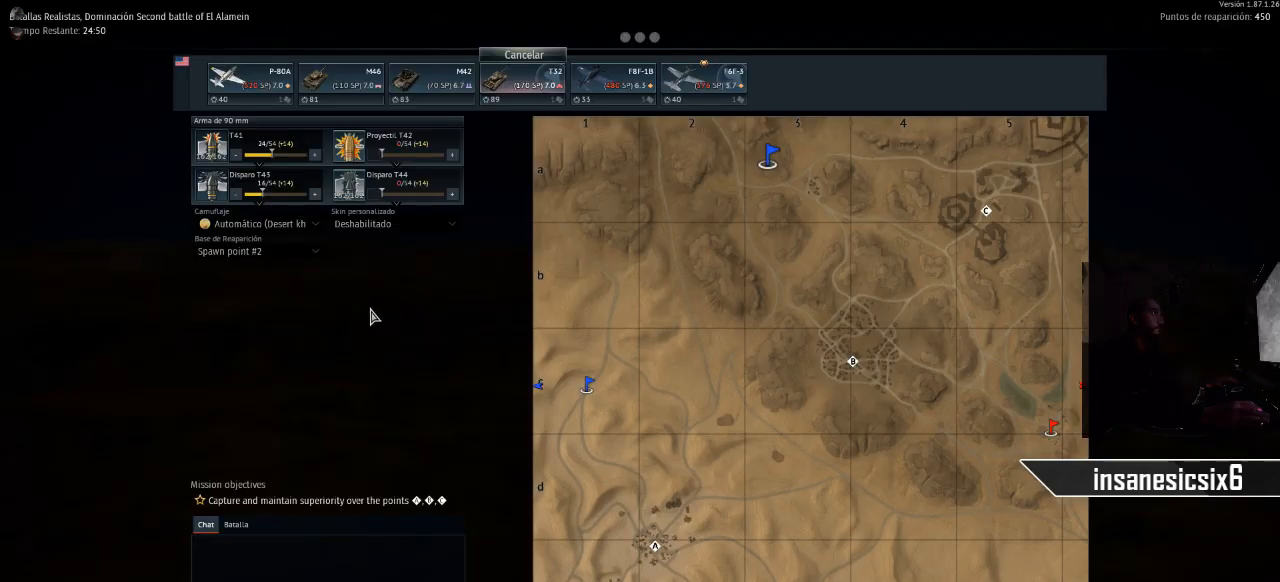
{"keys": [], "mouse": [], "mouse_move": "still", "events": []}